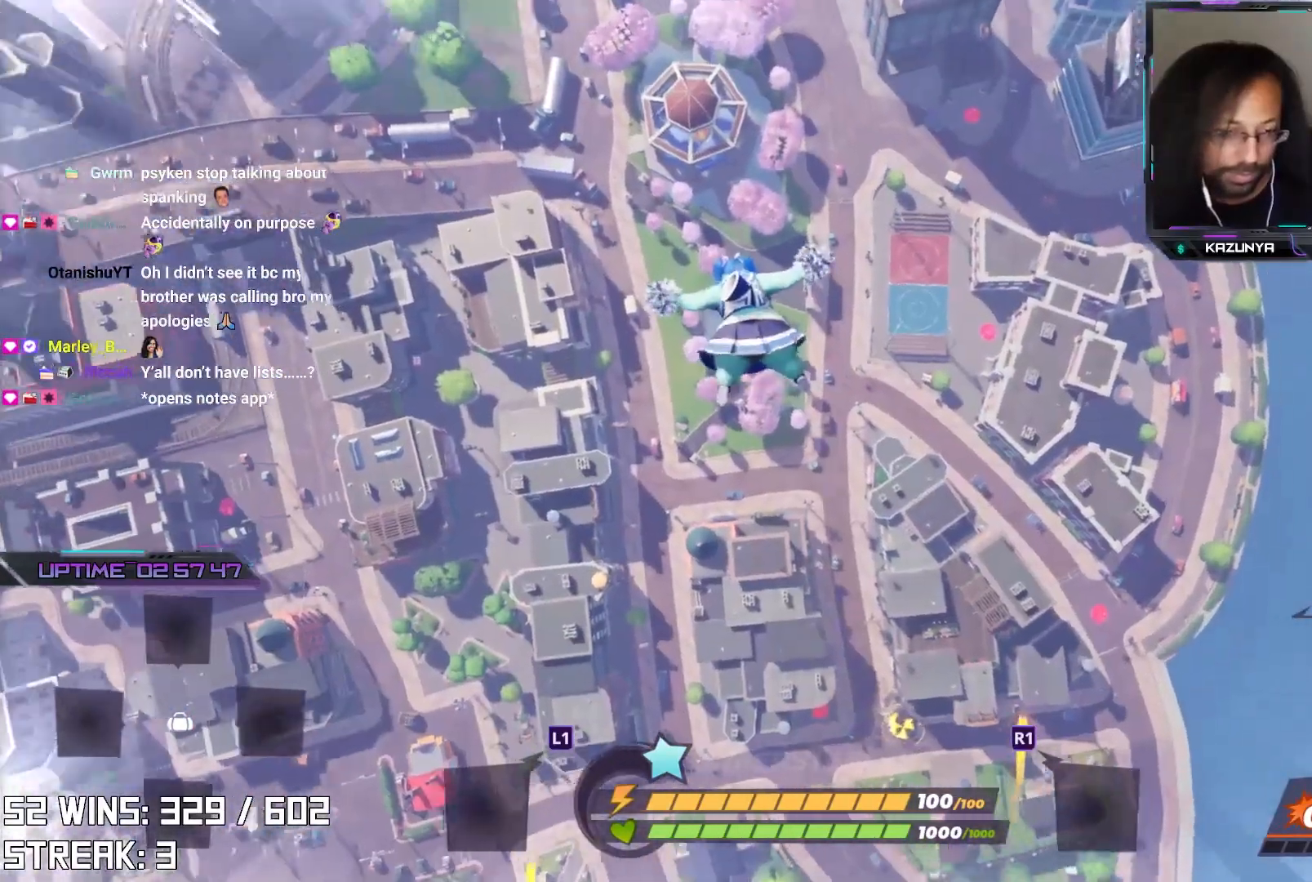
Gameplay with a controller (PlayStation layout); each line is a JSON object with the inputs held at the frame after it. "events" lists button and stick changes between this image and that frame as [ms after this image, input, new state], when the widget could be followed in between.
{"buttons": [], "left_stick": "up-left", "right_stick": "center", "events": []}
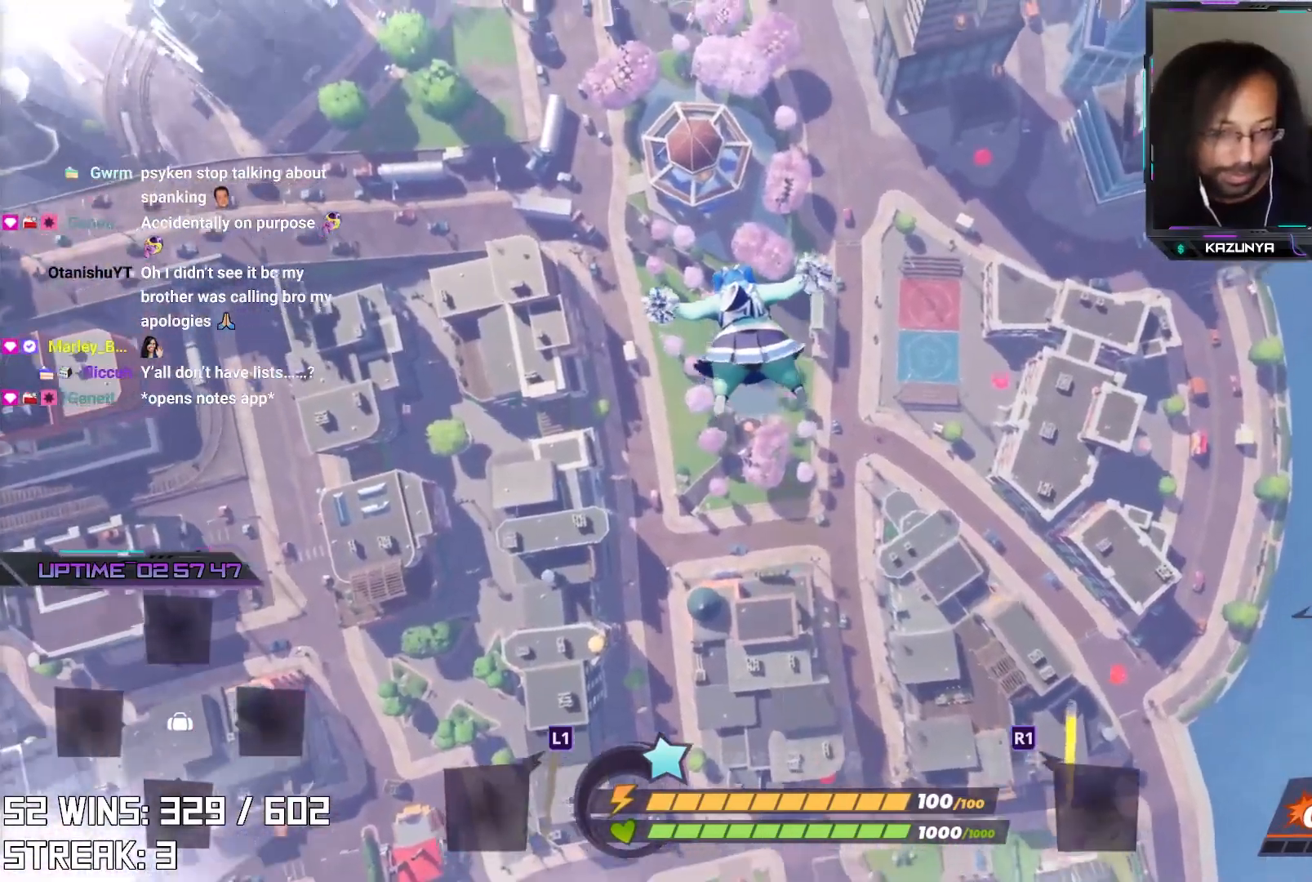
{"buttons": [], "left_stick": "up-left", "right_stick": "center", "events": []}
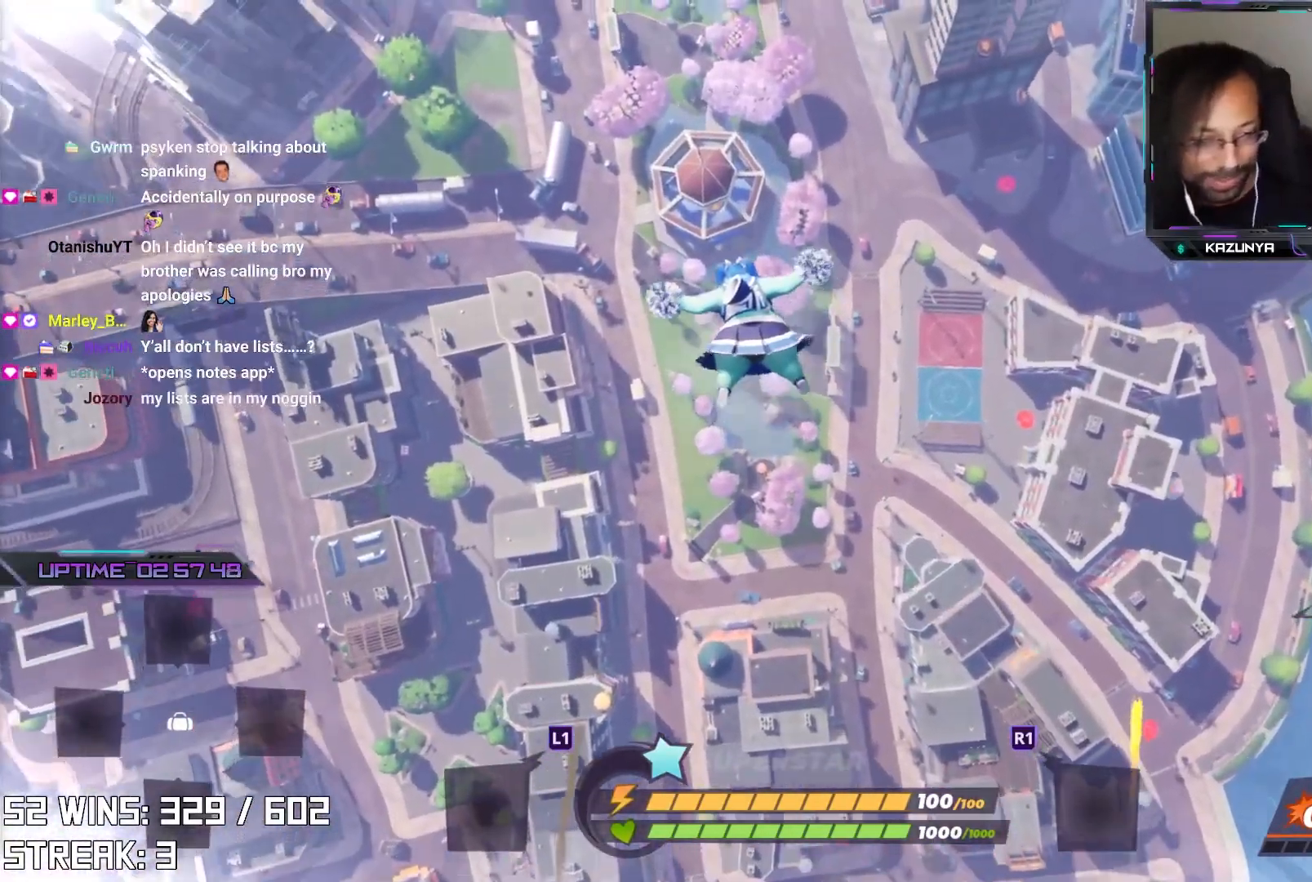
{"buttons": [], "left_stick": "down", "right_stick": "up", "events": [[133, "left_stick", "center"], [317, "left_stick", "down"], [483, "right_stick", "up"]]}
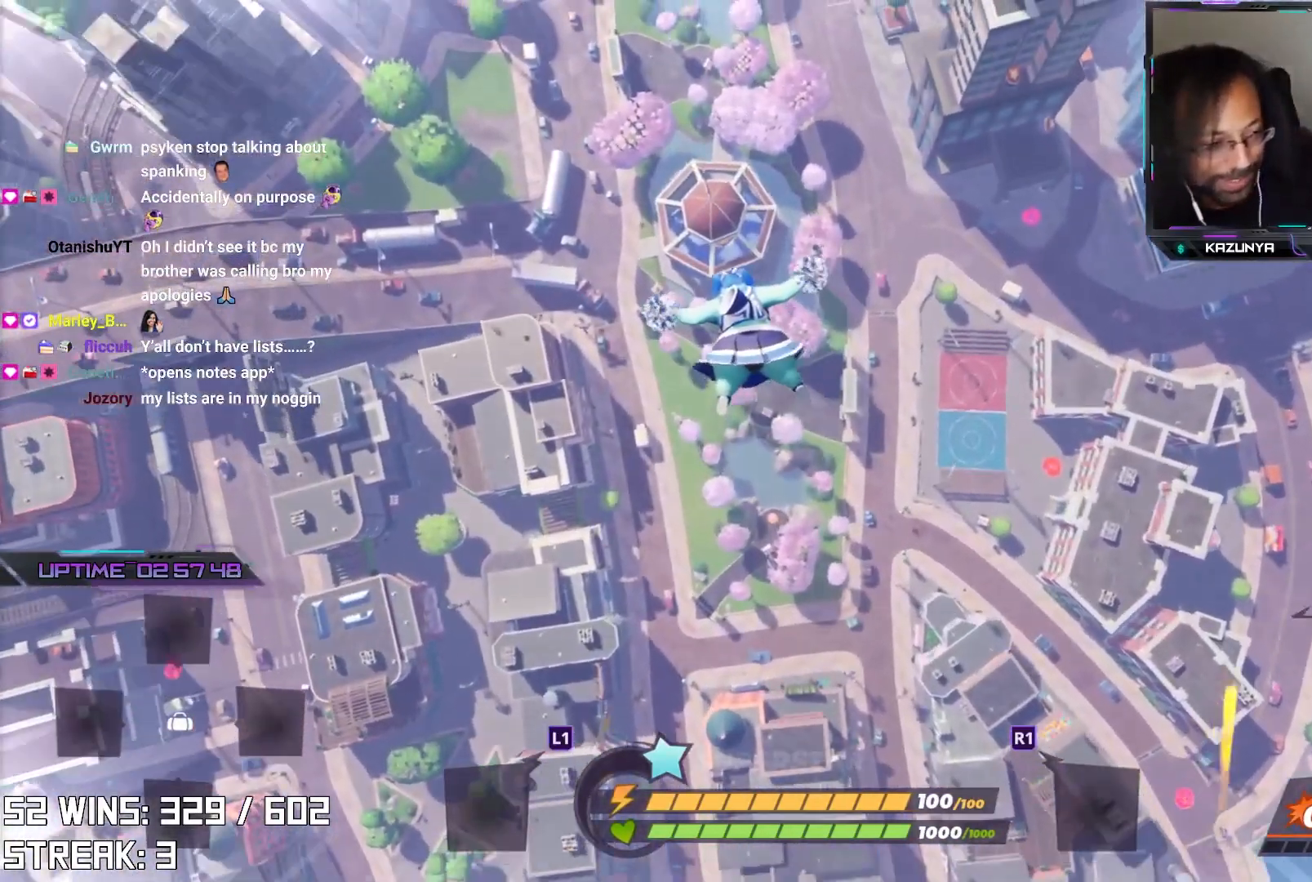
{"buttons": [], "left_stick": "down", "right_stick": "center", "events": [[200, "right_stick", "center"]]}
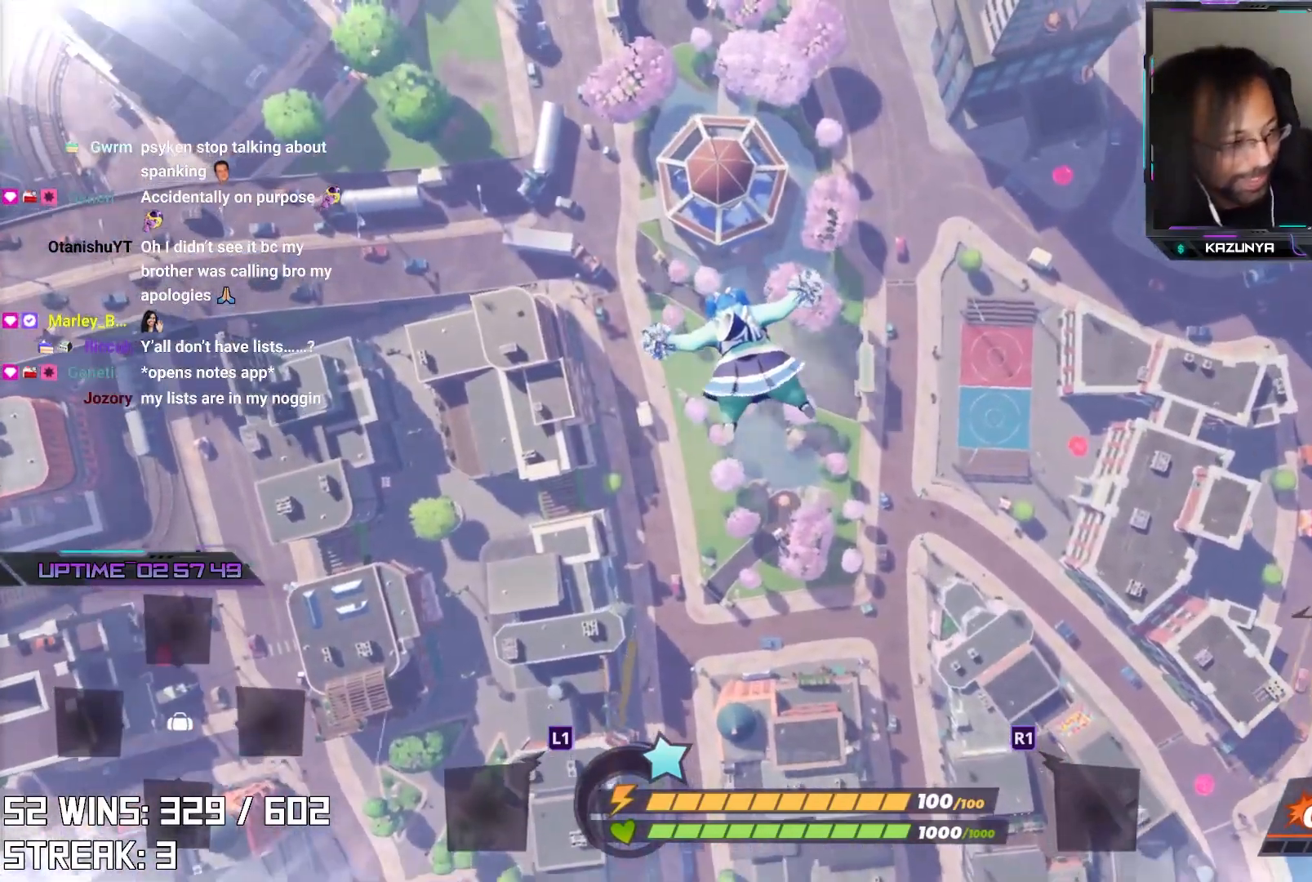
{"buttons": [], "left_stick": "center", "right_stick": "center", "events": [[183, "left_stick", "up"], [400, "left_stick", "center"]]}
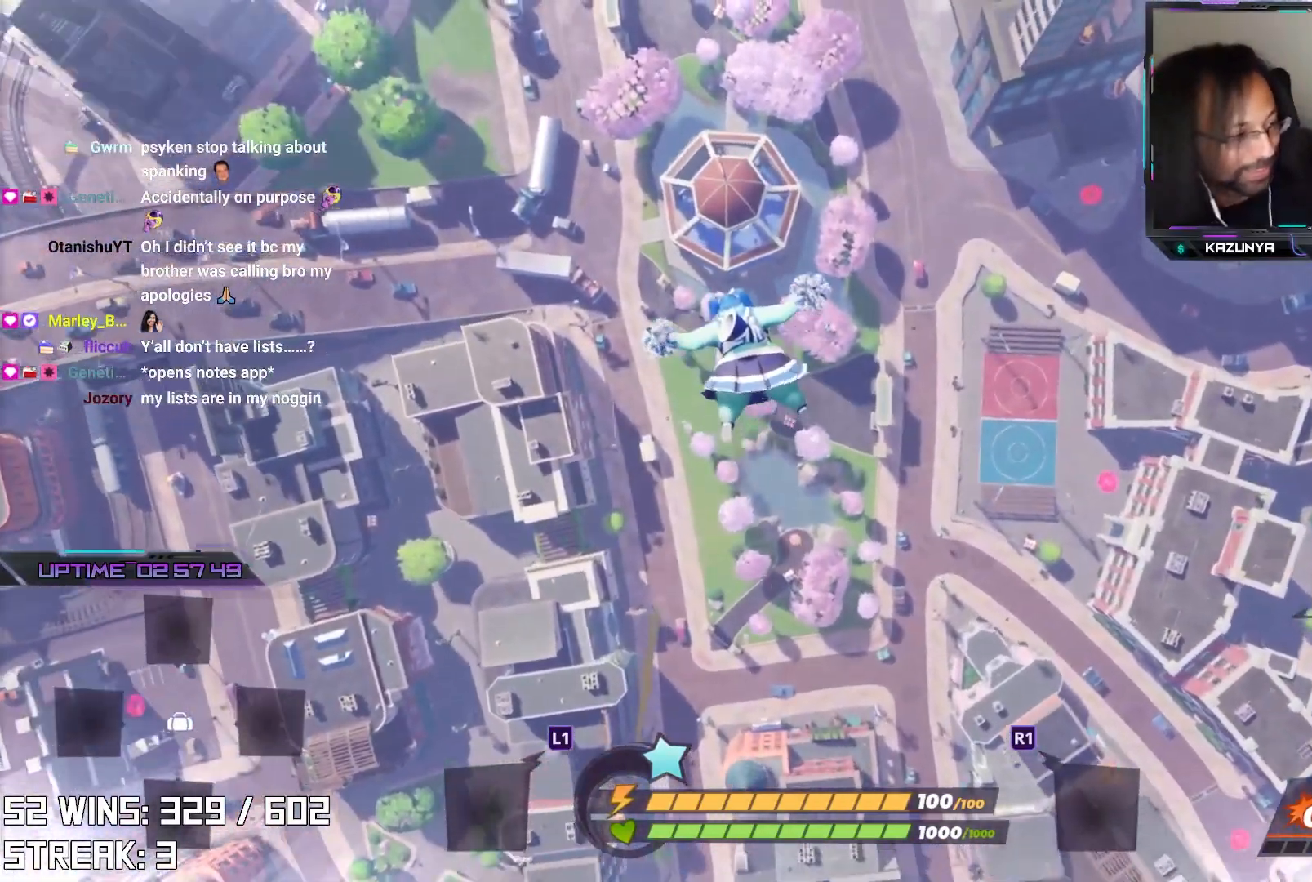
{"buttons": [], "left_stick": "down-right", "right_stick": "center", "events": [[83, "left_stick", "down"], [367, "left_stick", "down-right"]]}
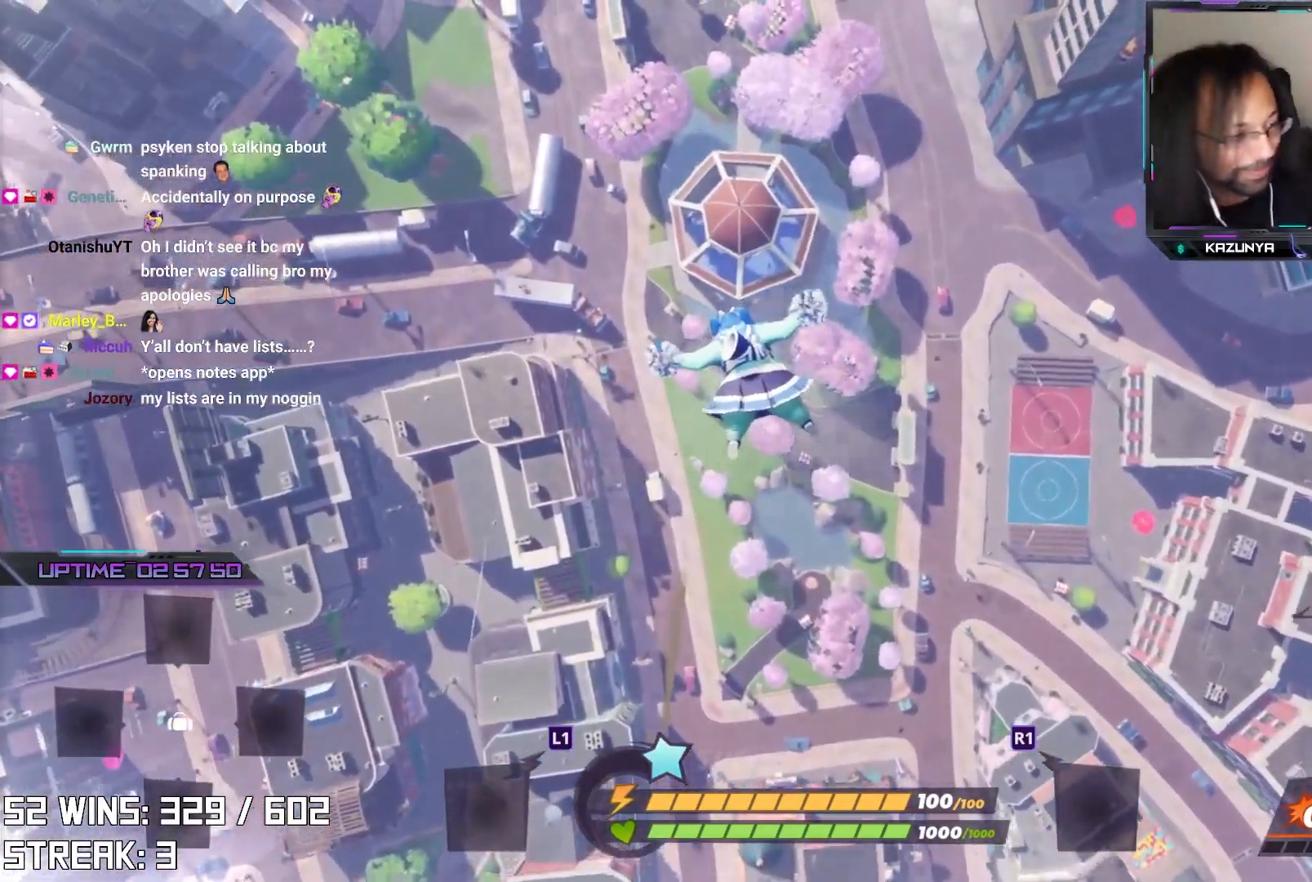
{"buttons": [], "left_stick": "down", "right_stick": "center", "events": [[267, "left_stick", "center"], [483, "left_stick", "down"]]}
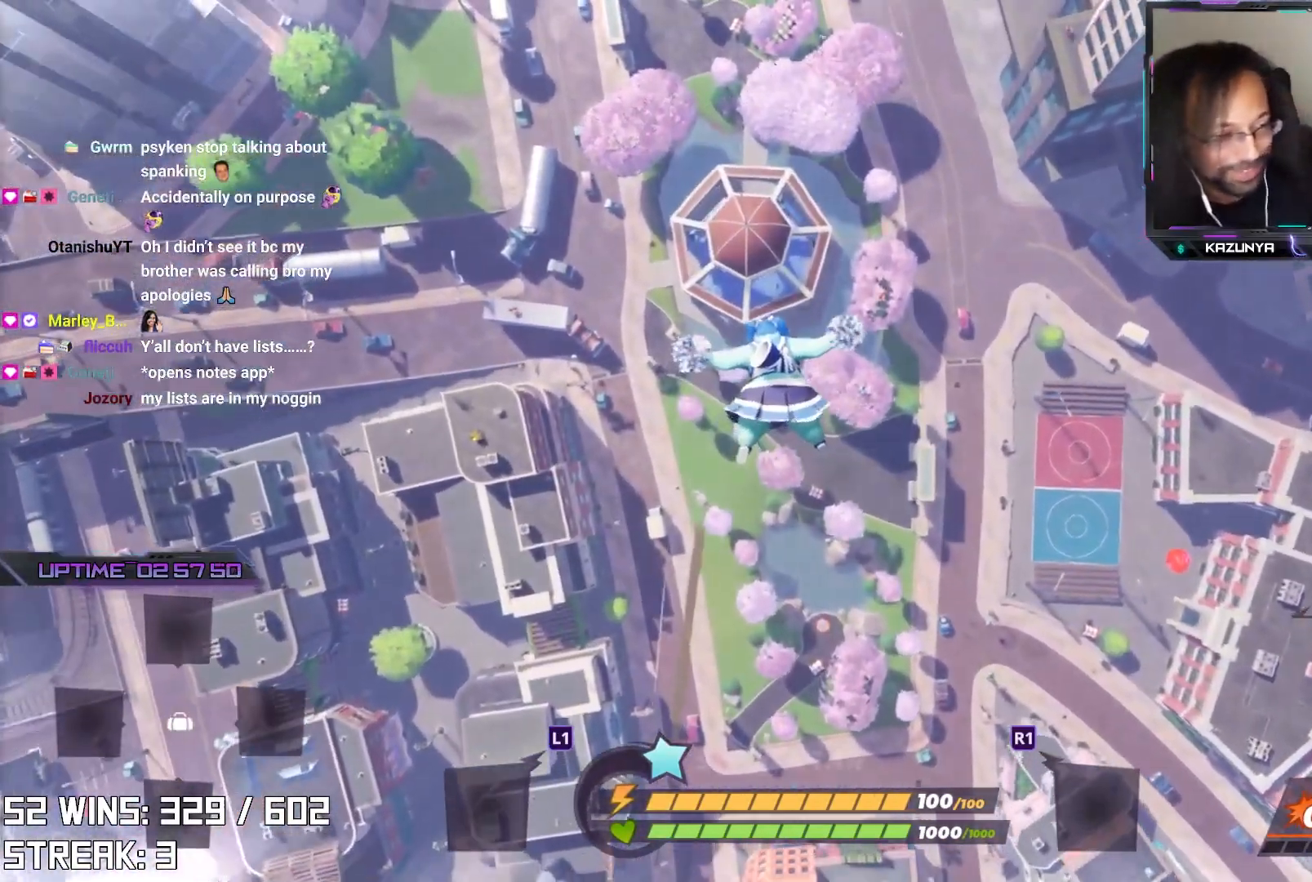
{"buttons": [], "left_stick": "down", "right_stick": "center", "events": [[217, "left_stick", "center"], [450, "left_stick", "down"]]}
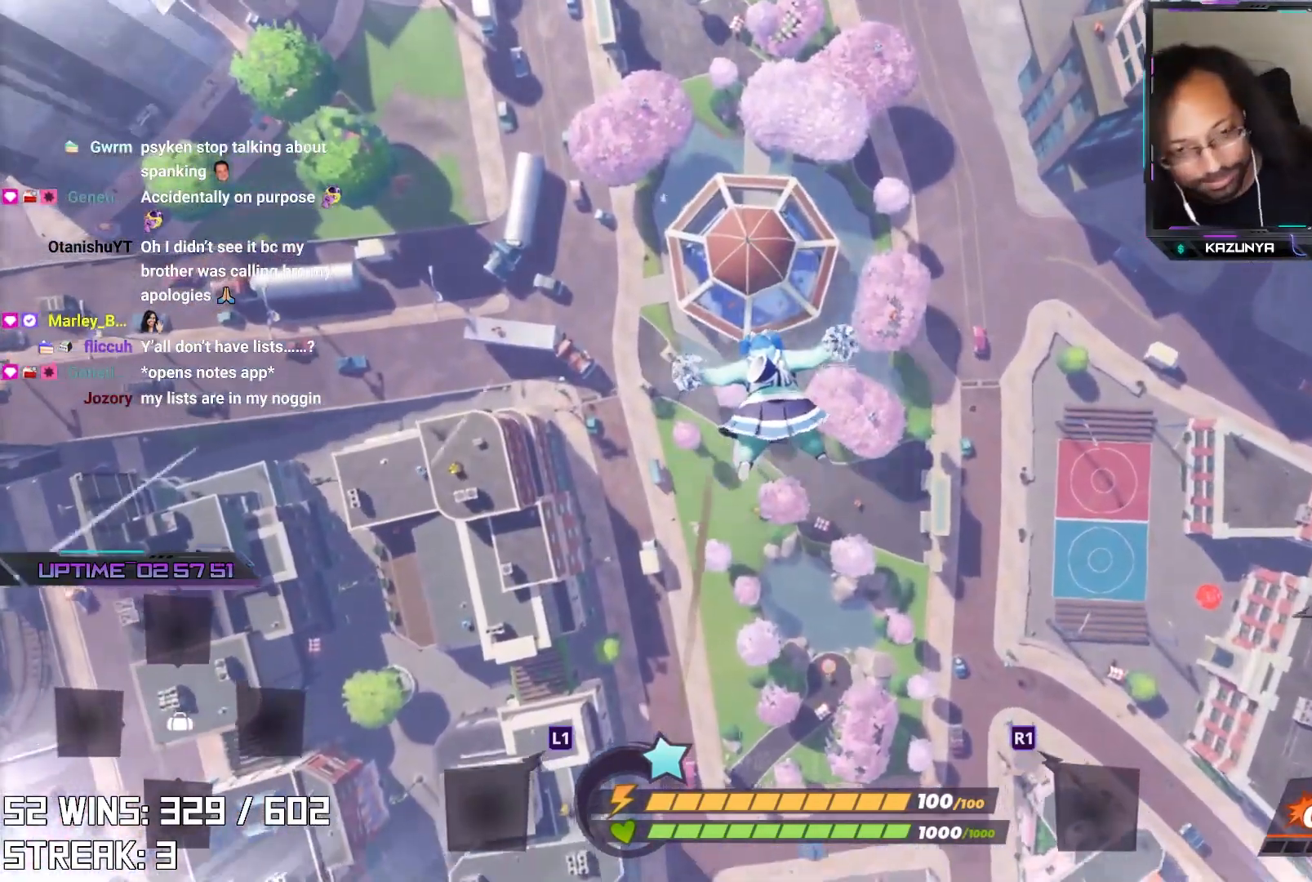
{"buttons": [], "left_stick": "center", "right_stick": "center", "events": [[183, "left_stick", "up-right"], [300, "left_stick", "center"]]}
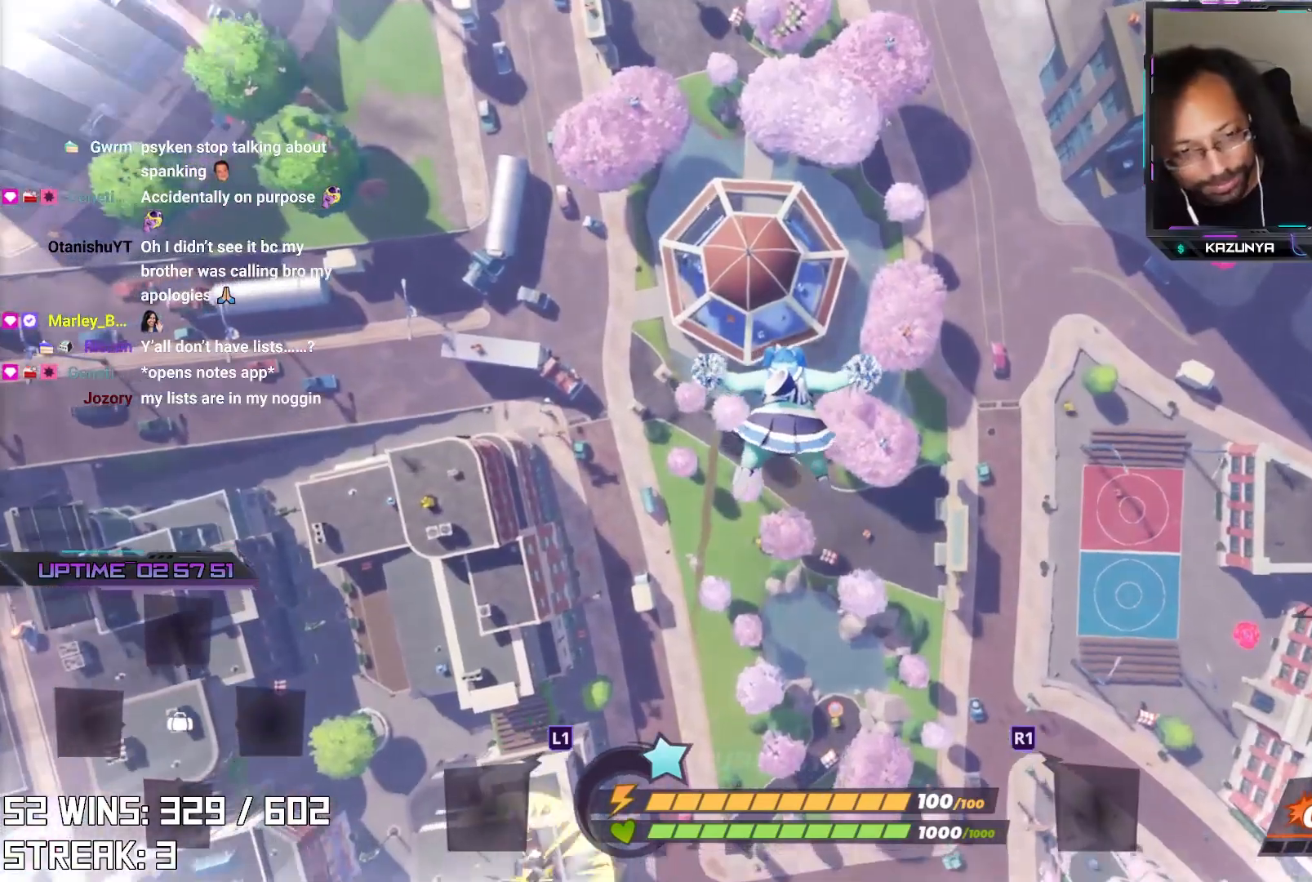
{"buttons": [], "left_stick": "down", "right_stick": "center", "events": [[433, "left_stick", "down"]]}
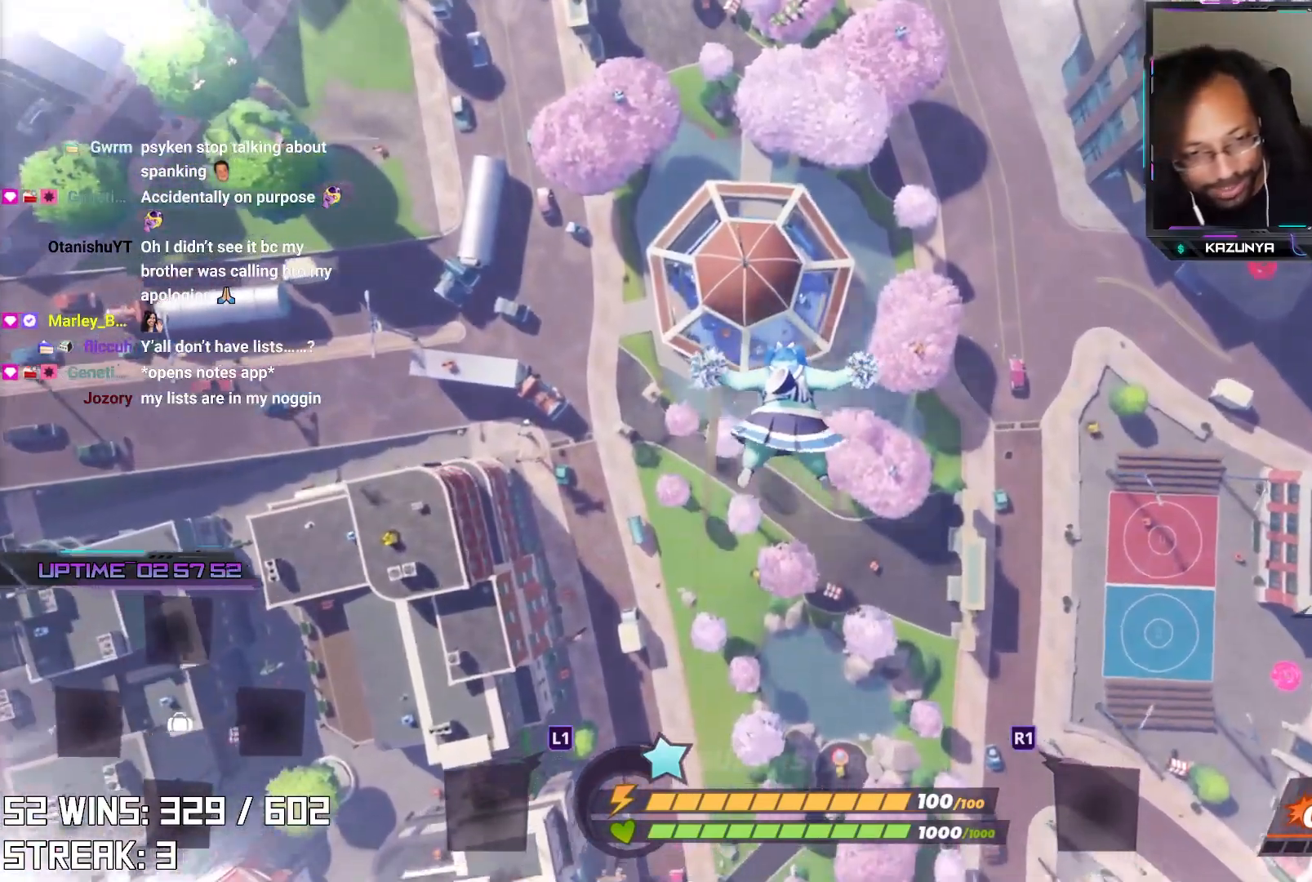
{"buttons": [], "left_stick": "center", "right_stick": "center", "events": [[83, "left_stick", "center"]]}
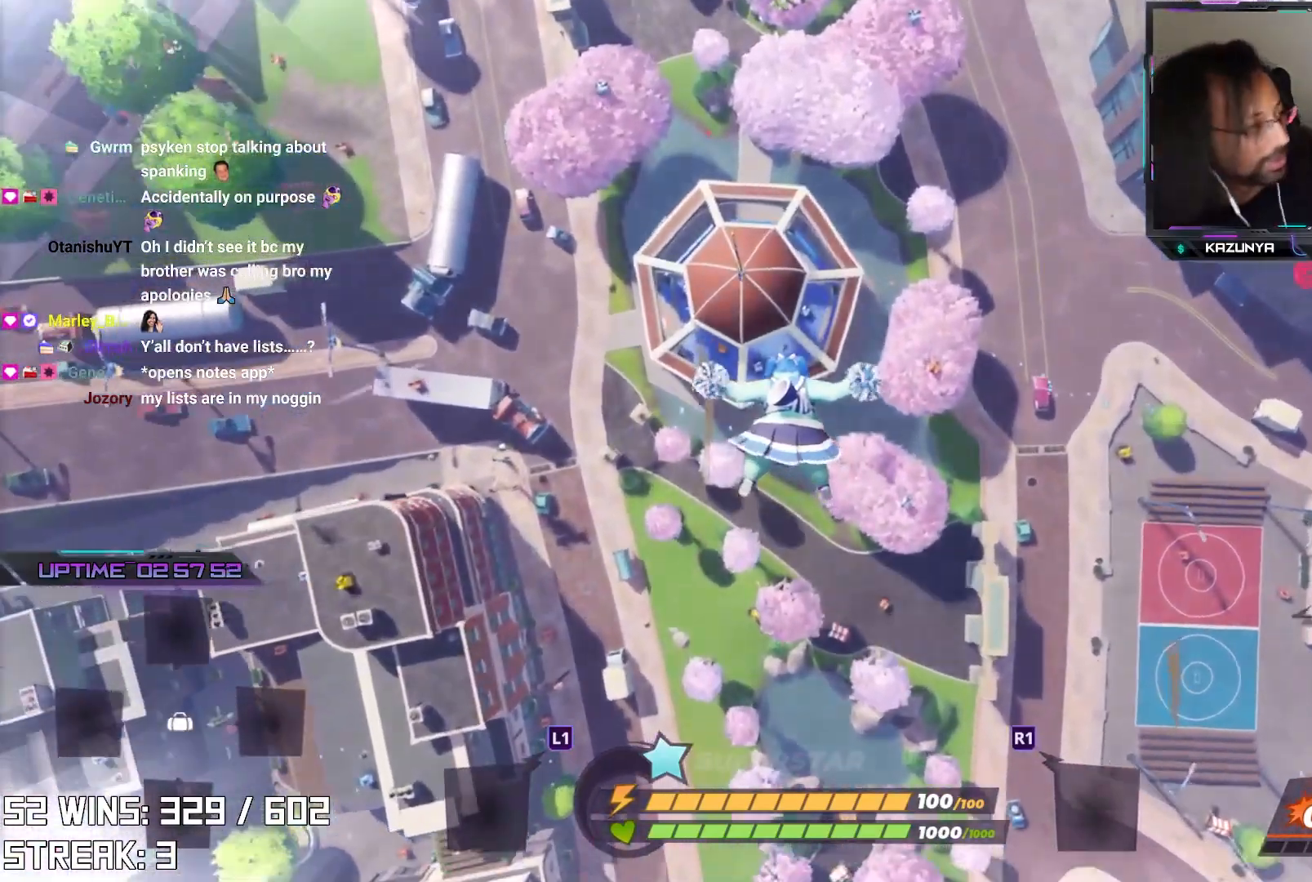
{"buttons": [], "left_stick": "center", "right_stick": "center", "events": []}
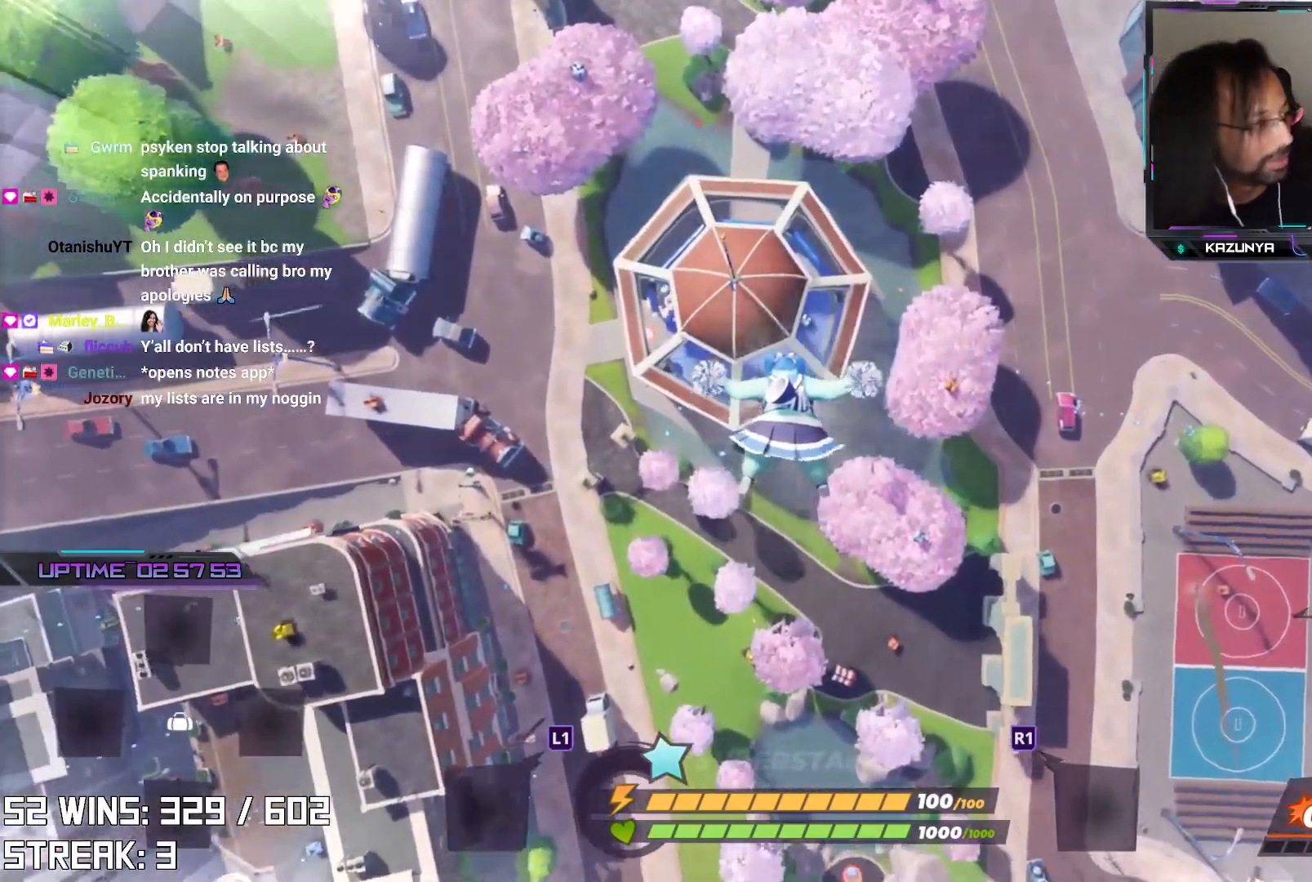
{"buttons": [], "left_stick": "center", "right_stick": "center", "events": [[117, "left_stick", "down"], [267, "left_stick", "down-right"], [450, "left_stick", "center"]]}
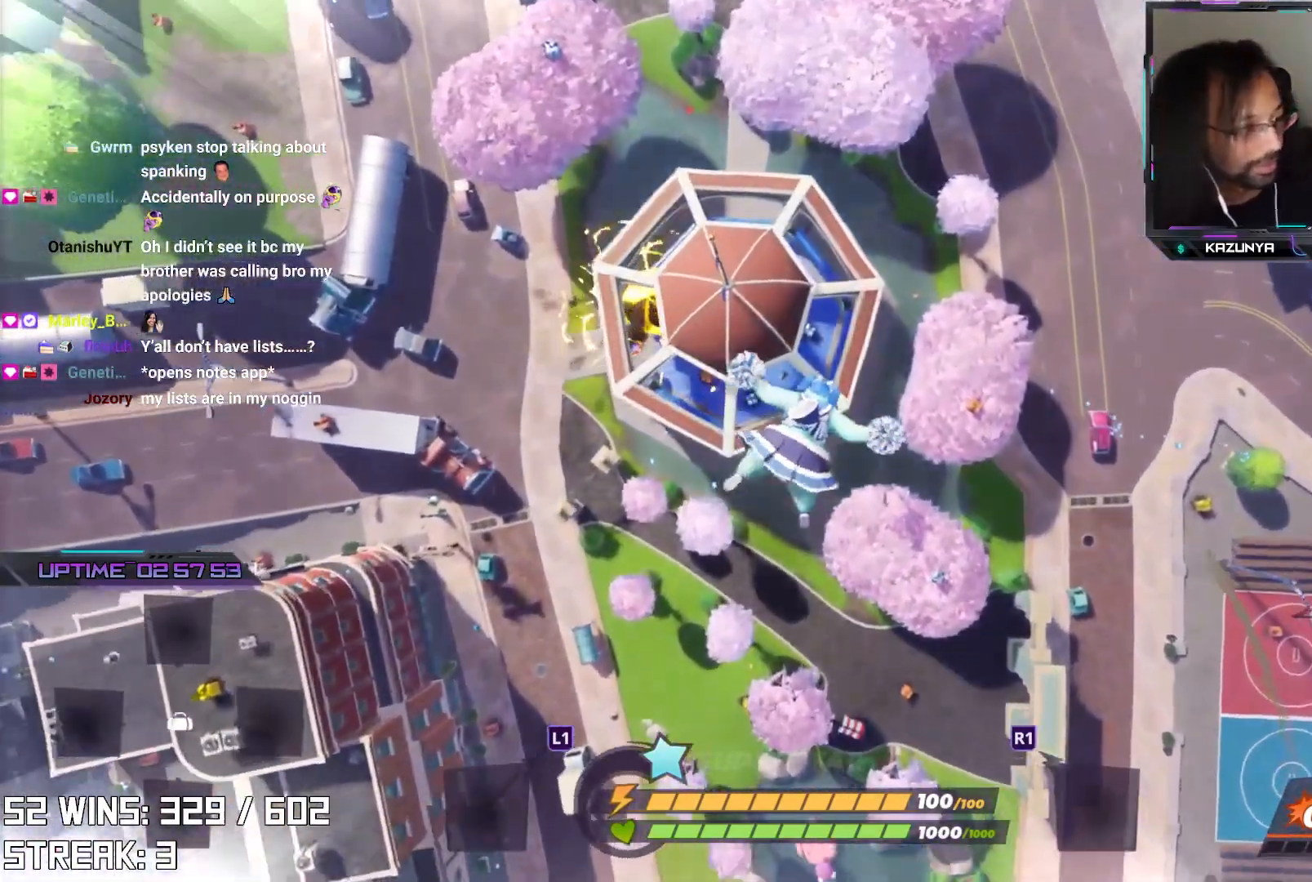
{"buttons": [], "left_stick": "center", "right_stick": "center", "events": [[283, "left_stick", "up-left"], [483, "left_stick", "center"]]}
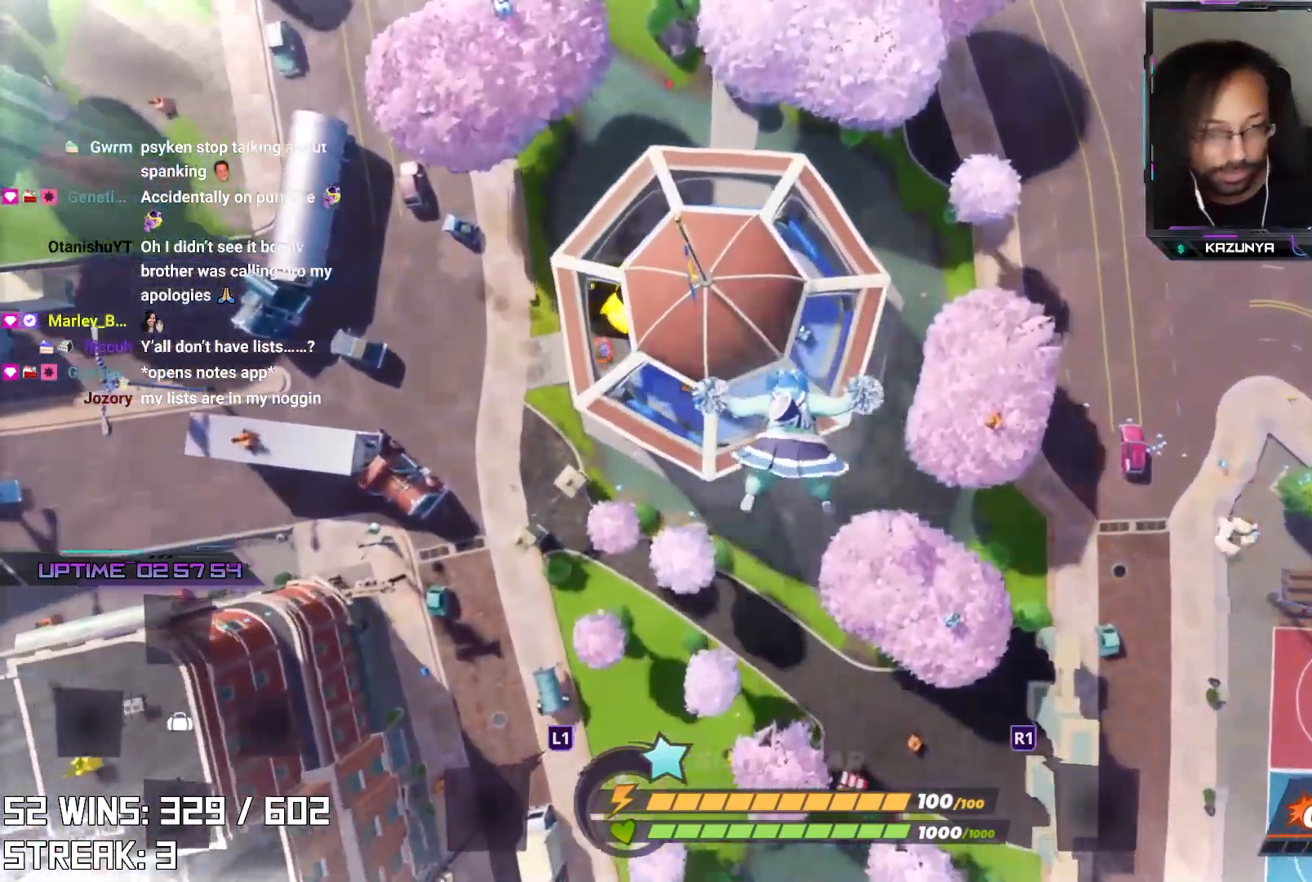
{"buttons": [], "left_stick": "down-left", "right_stick": "center", "events": [[133, "left_stick", "down-left"]]}
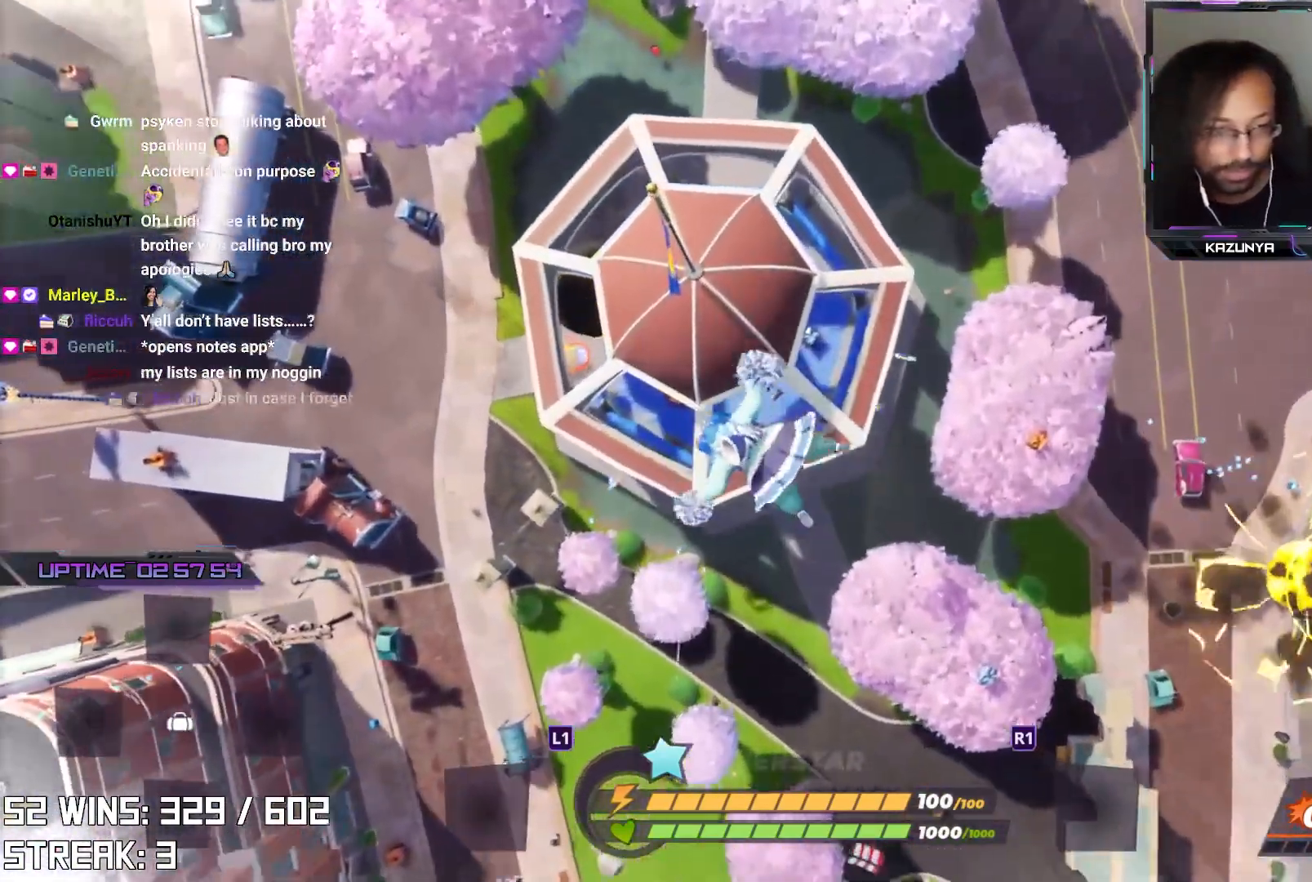
{"buttons": [], "left_stick": "center", "right_stick": "center", "events": [[83, "left_stick", "center"], [183, "left_stick", "right"], [483, "left_stick", "center"]]}
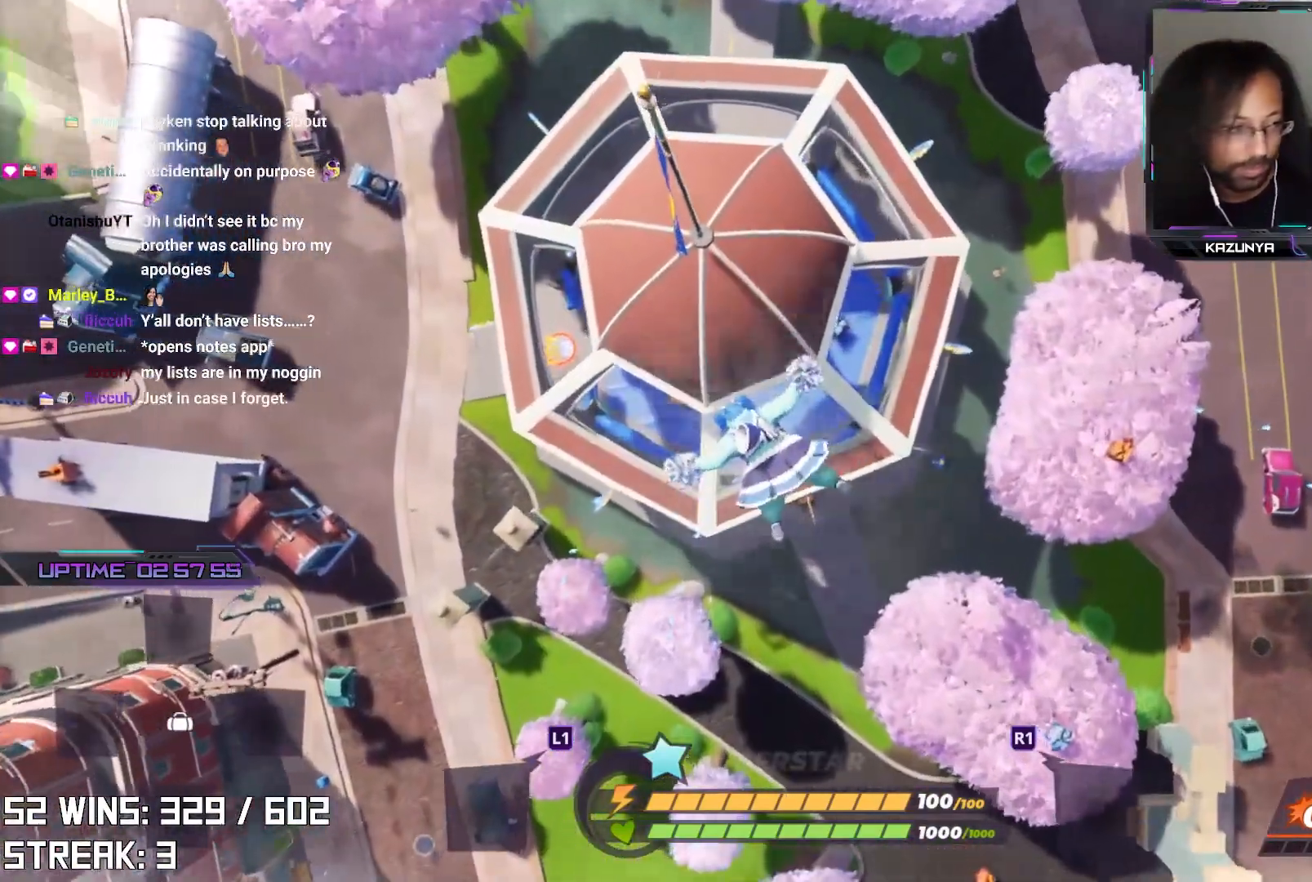
{"buttons": [], "left_stick": "center", "right_stick": "center", "events": [[400, "left_stick", "right"], [500, "left_stick", "center"]]}
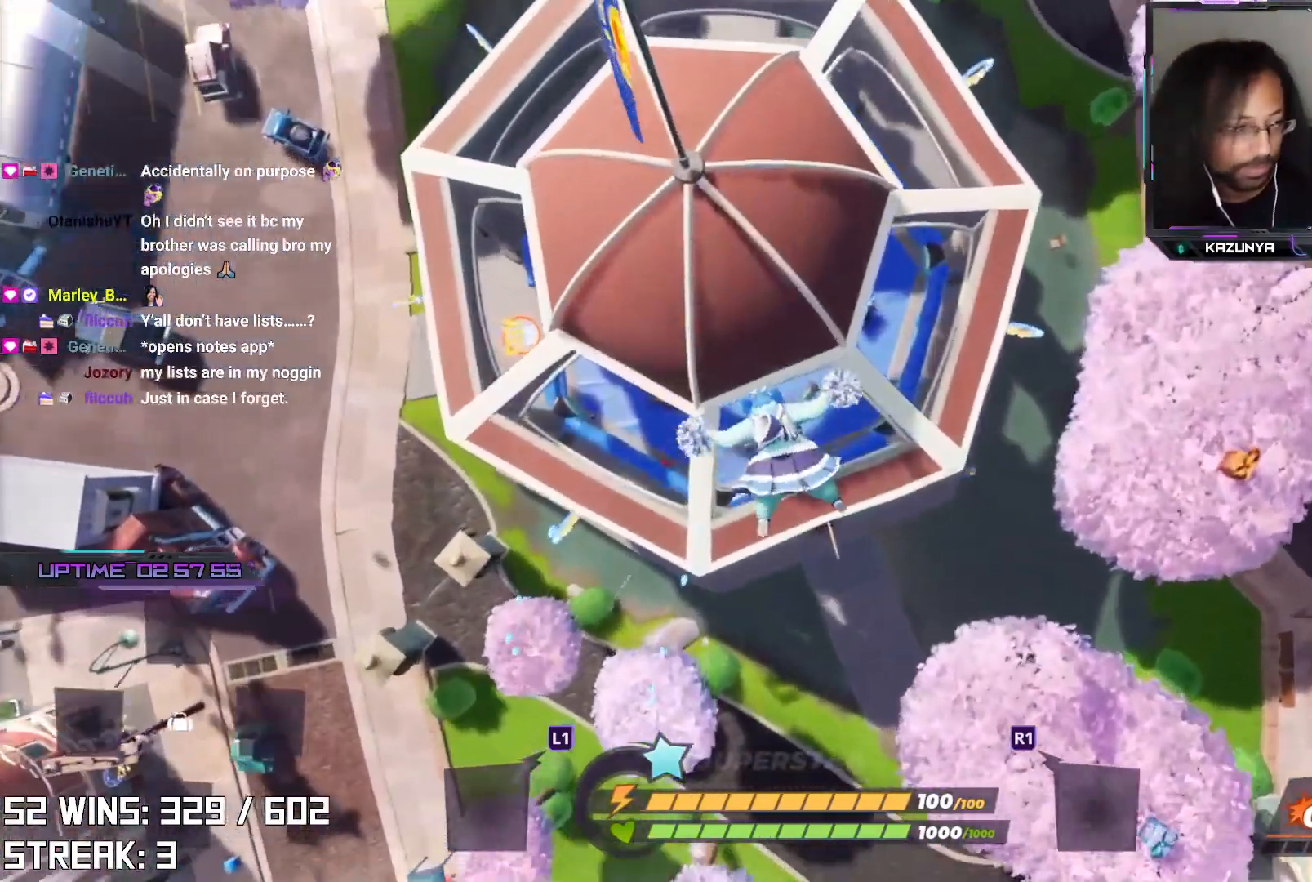
{"buttons": [], "left_stick": "center", "right_stick": "center", "events": []}
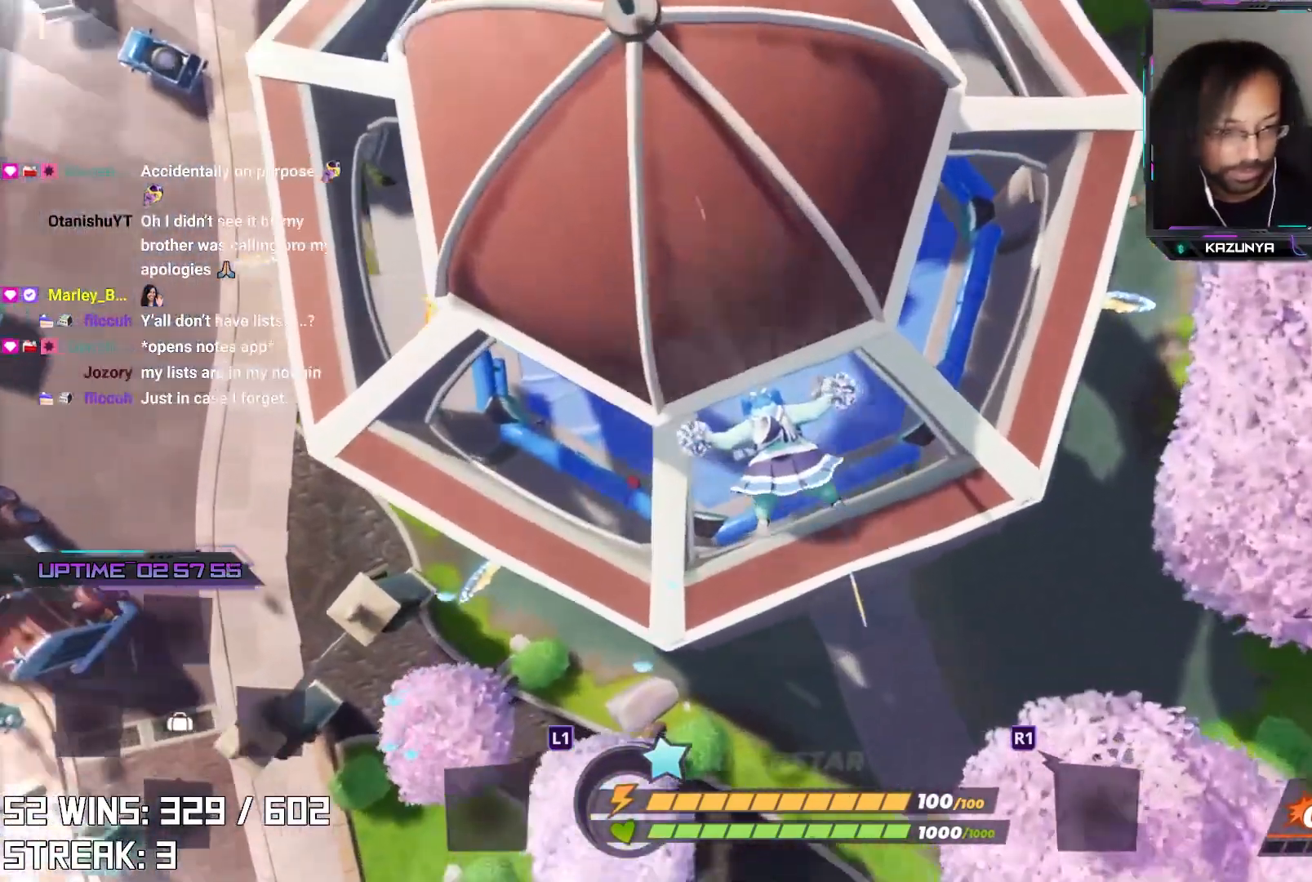
{"buttons": [], "left_stick": "center", "right_stick": "center", "events": [[50, "left_stick", "down-left"], [183, "left_stick", "center"]]}
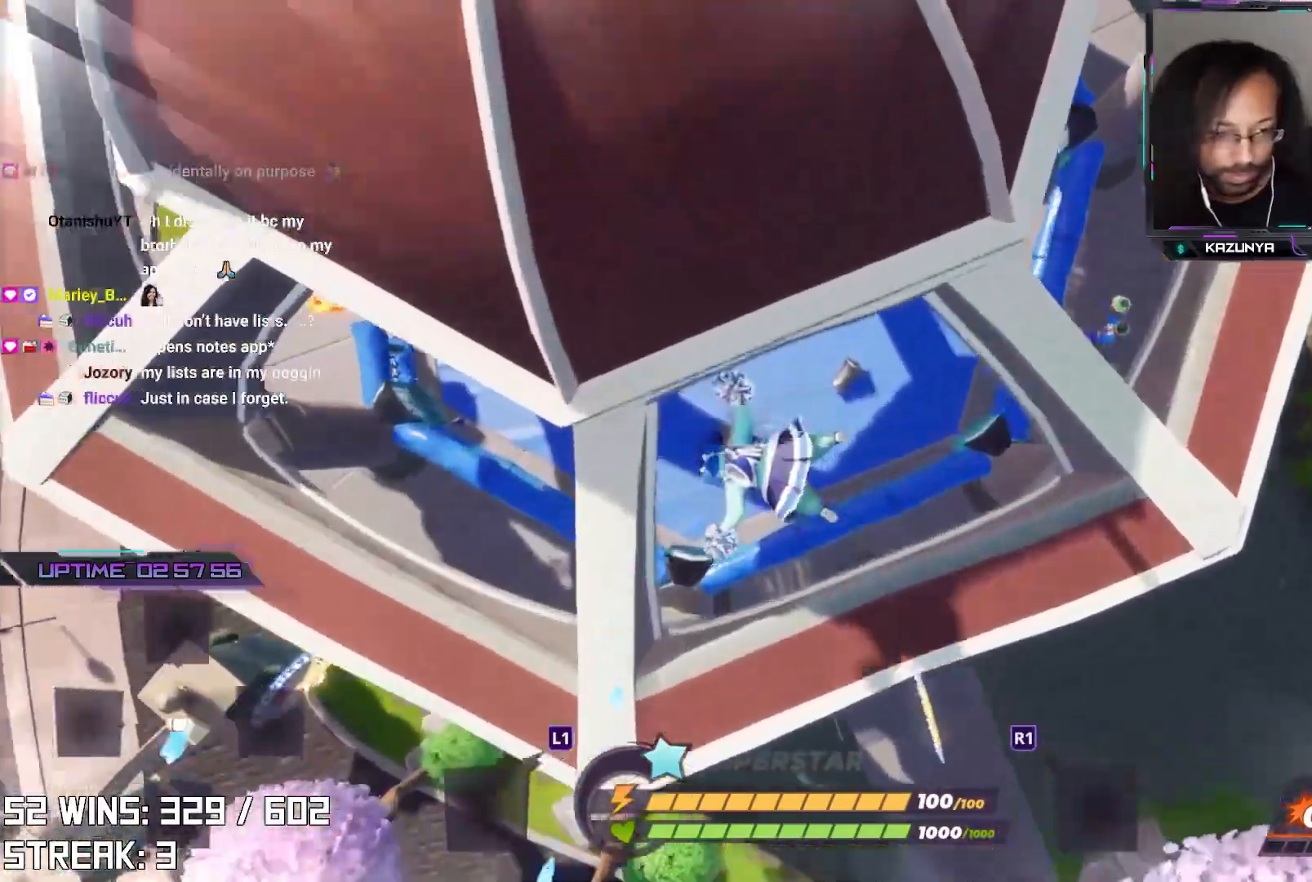
{"buttons": [], "left_stick": "down-left", "right_stick": "down-left", "events": [[67, "left_stick", "left"], [167, "left_stick", "center"], [467, "left_stick", "down-left"], [500, "right_stick", "down-left"]]}
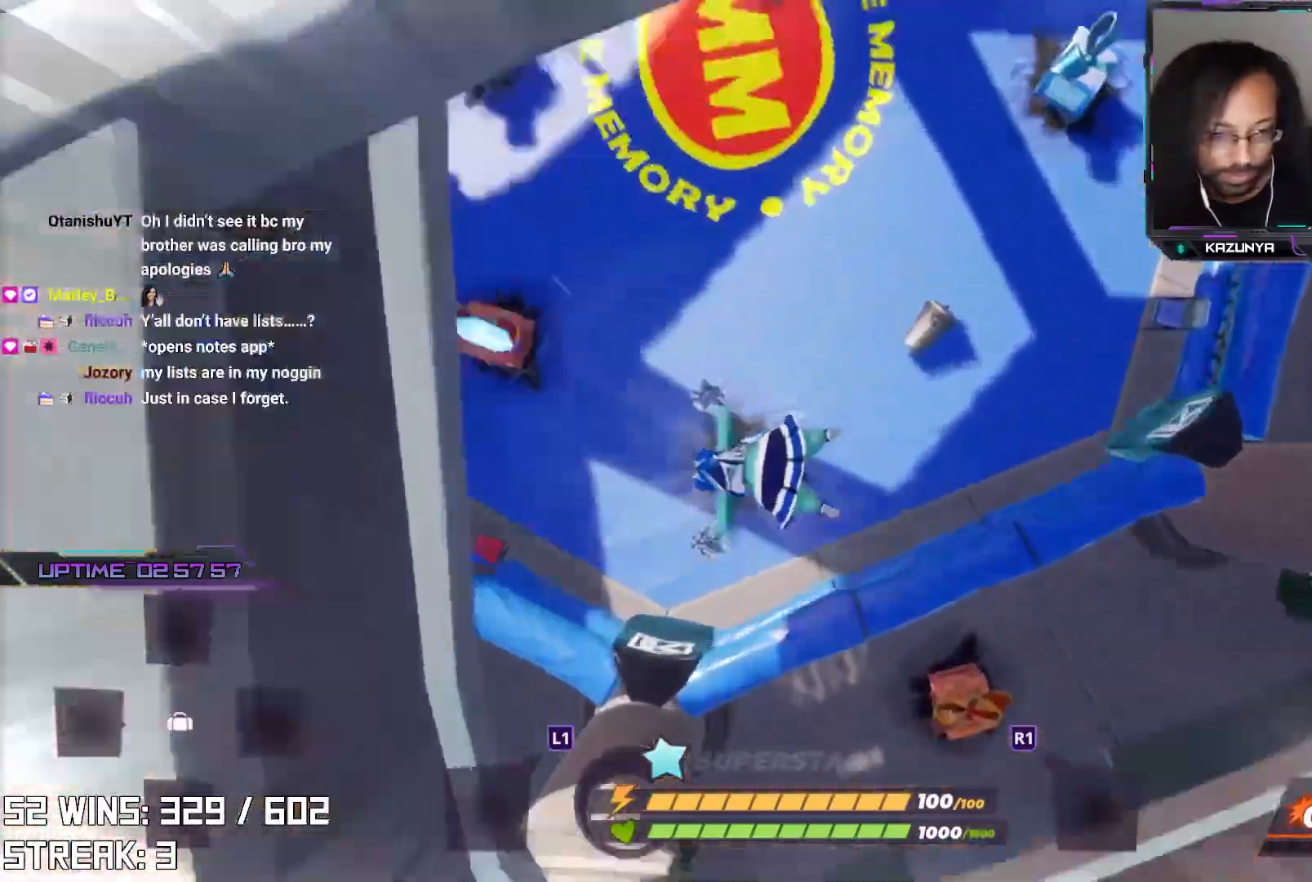
{"buttons": [], "left_stick": "down", "right_stick": "down", "events": [[217, "left_stick", "center"], [233, "right_stick", "center"], [283, "left_stick", "left"], [367, "left_stick", "down-left"], [450, "right_stick", "down"], [500, "left_stick", "down"]]}
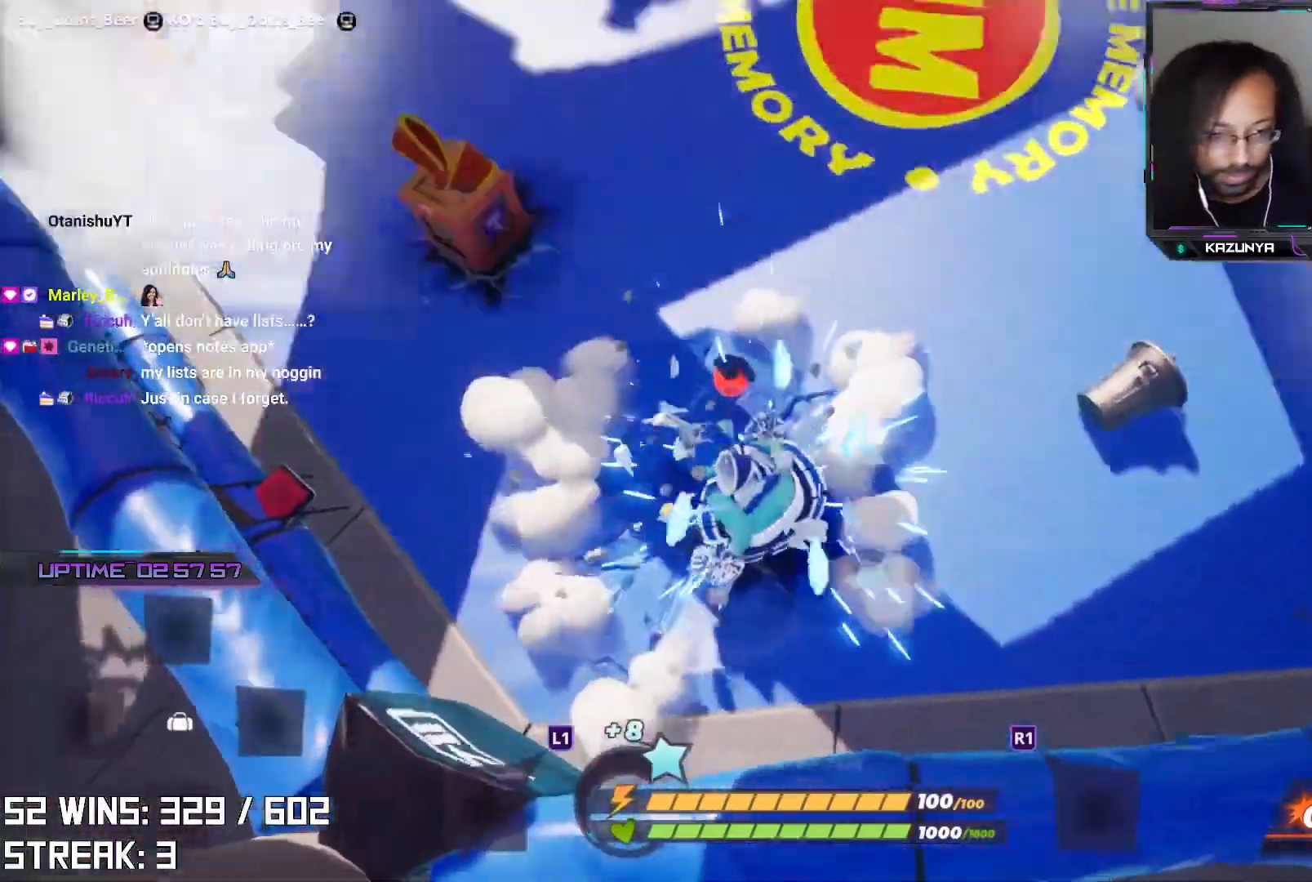
{"buttons": [], "left_stick": "down-left", "right_stick": "center", "events": [[167, "right_stick", "center"], [333, "left_stick", "down-left"], [333, "right_stick", "up"], [467, "right_stick", "center"]]}
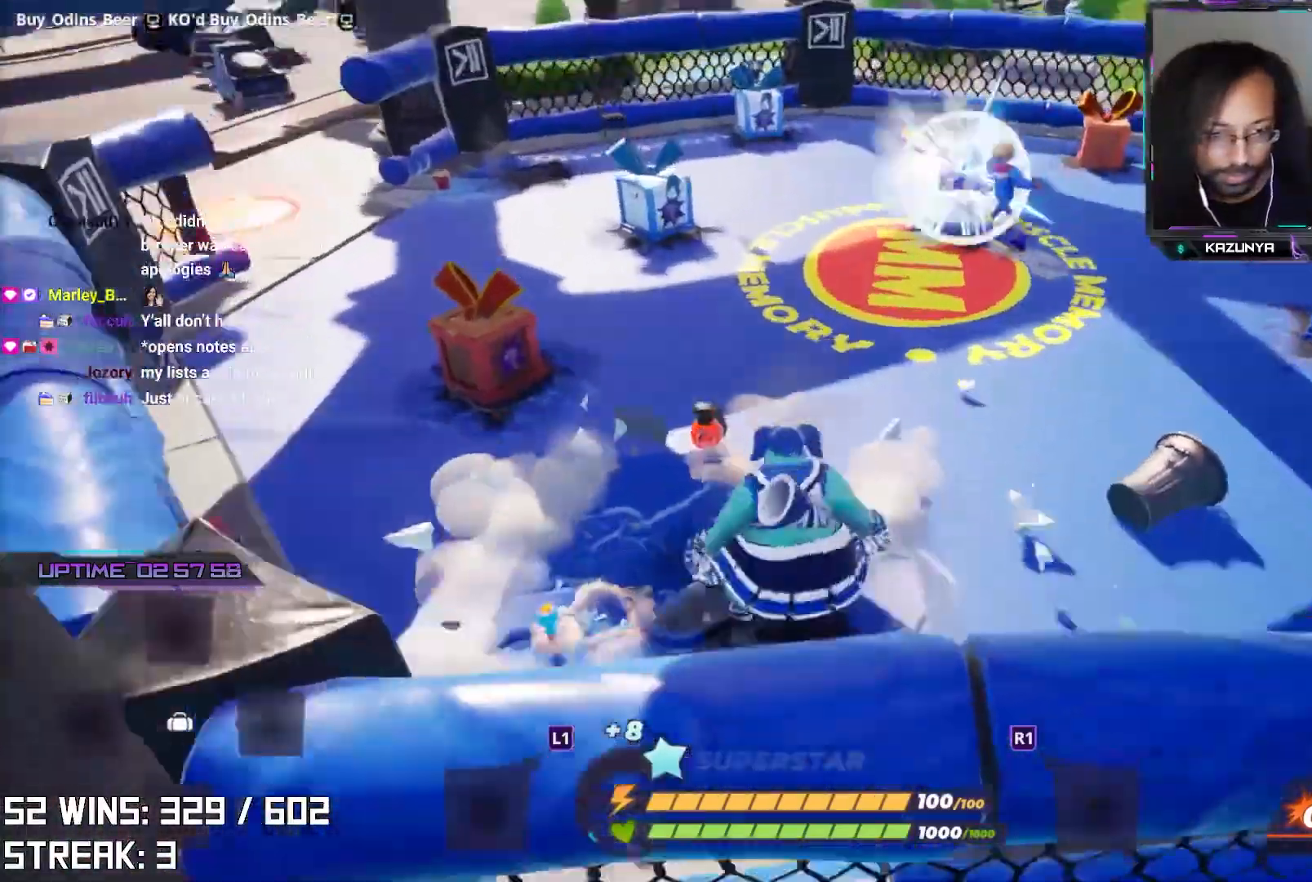
{"buttons": [], "left_stick": "down-left", "right_stick": "up-left", "events": [[183, "left_stick", "down"], [183, "right_stick", "down"], [367, "left_stick", "down-left"], [367, "right_stick", "center"], [483, "right_stick", "up-left"]]}
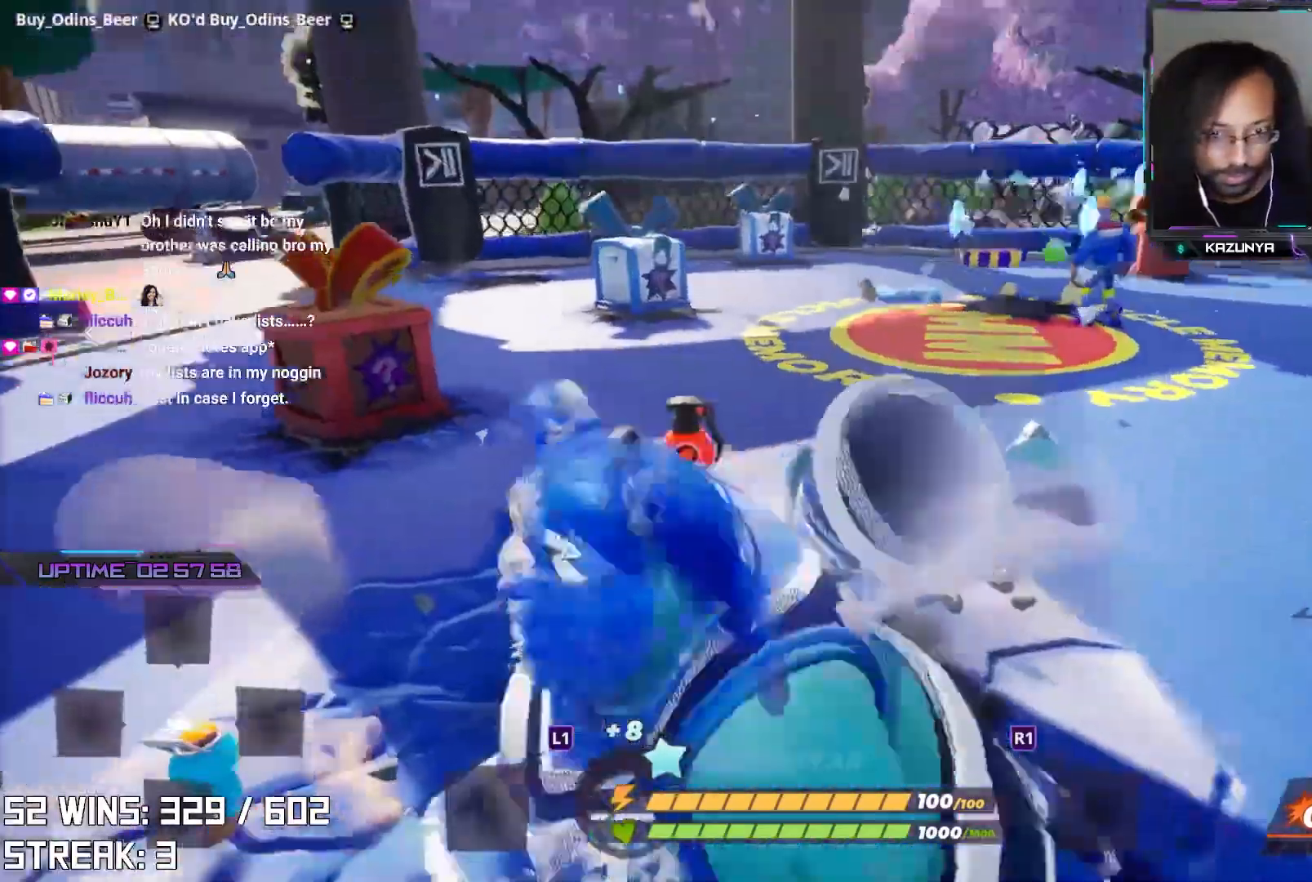
{"buttons": [], "left_stick": "center", "right_stick": "center", "events": [[83, "CIRCLE", "down"], [150, "right_stick", "center"], [200, "CIRCLE", "up"], [250, "right_stick", "down-right"], [417, "right_stick", "center"], [450, "left_stick", "center"]]}
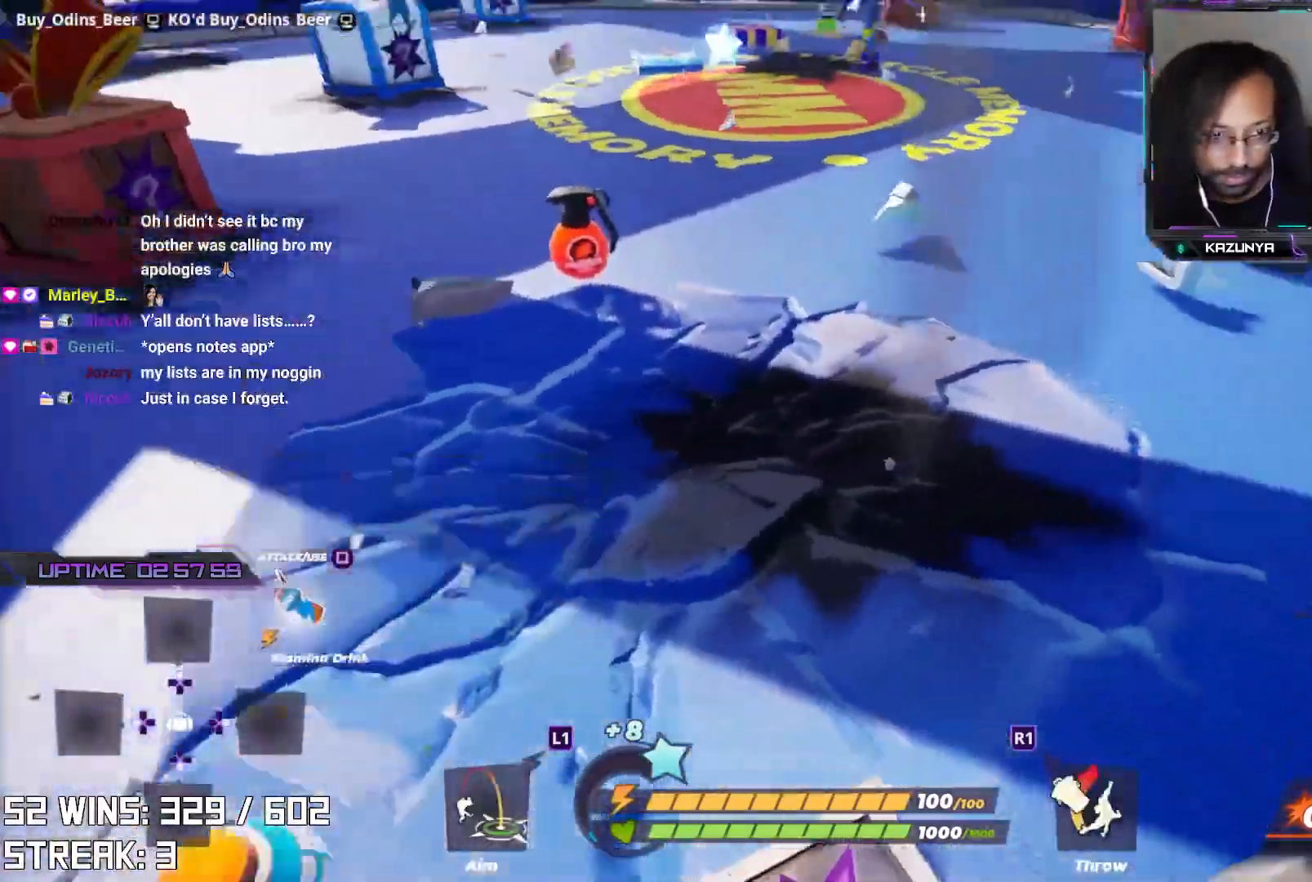
{"buttons": ["L2"], "left_stick": "up-right", "right_stick": "center", "events": [[17, "left_stick", "up-right"], [67, "right_stick", "down-right"], [183, "right_stick", "center"], [433, "L2", "down"]]}
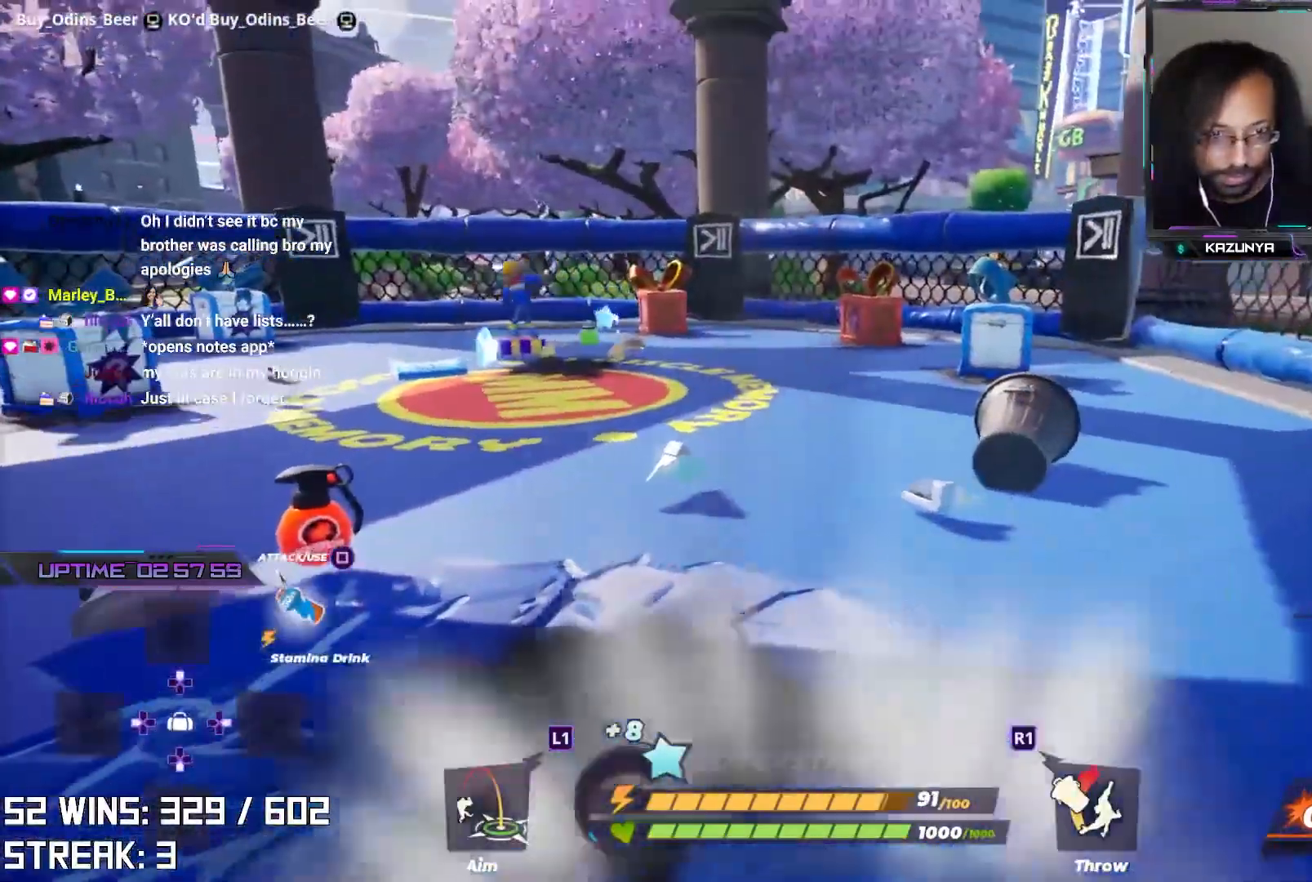
{"buttons": [], "left_stick": "up-right", "right_stick": "center", "events": [[133, "L2", "up"], [317, "left_stick", "up"], [500, "left_stick", "up-right"]]}
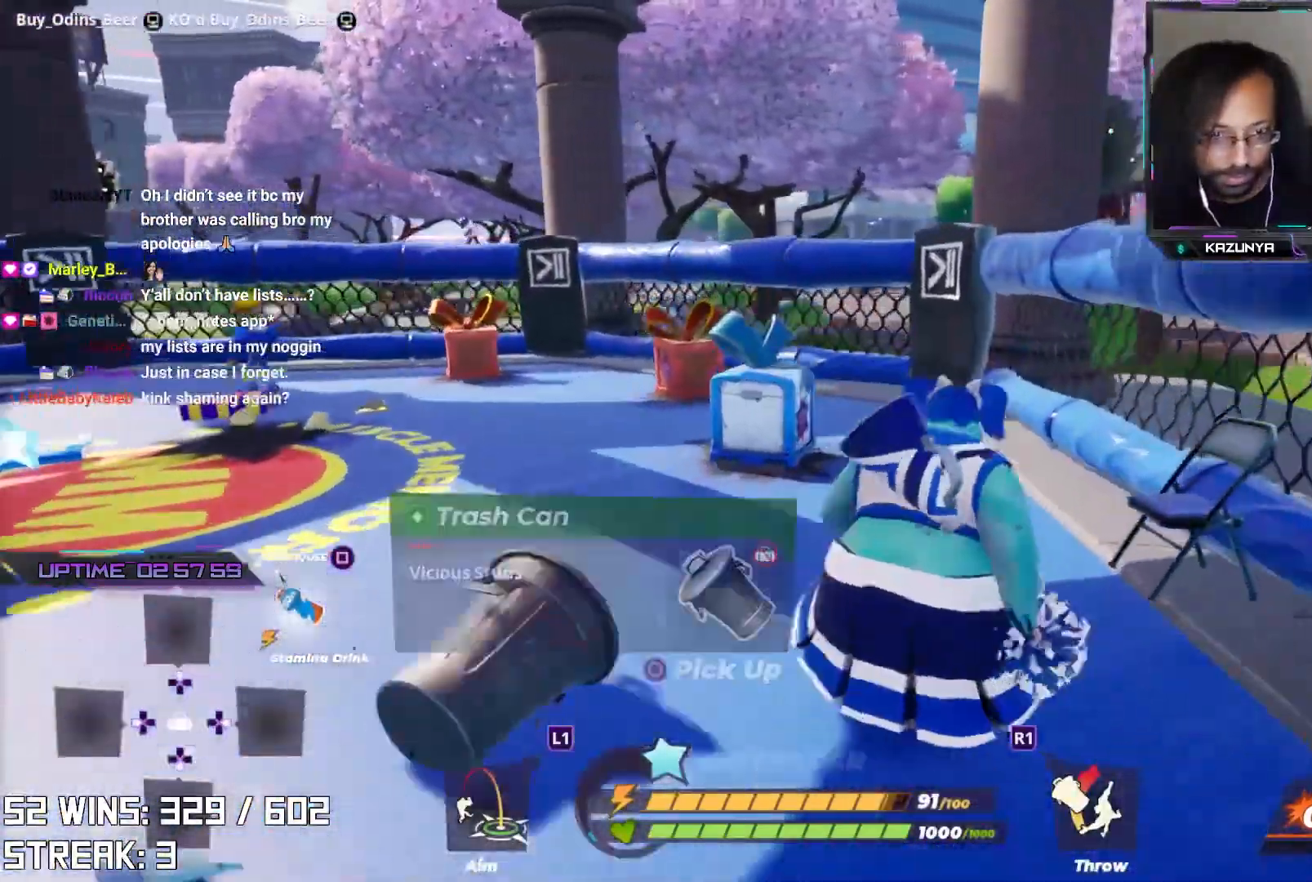
{"buttons": [], "left_stick": "center", "right_stick": "center", "events": [[50, "DPAD_RIGHT", "down"], [183, "DPAD_RIGHT", "up"], [183, "right_stick", "left"], [317, "right_stick", "center"], [383, "right_stick", "left"], [450, "left_stick", "center"], [500, "right_stick", "center"]]}
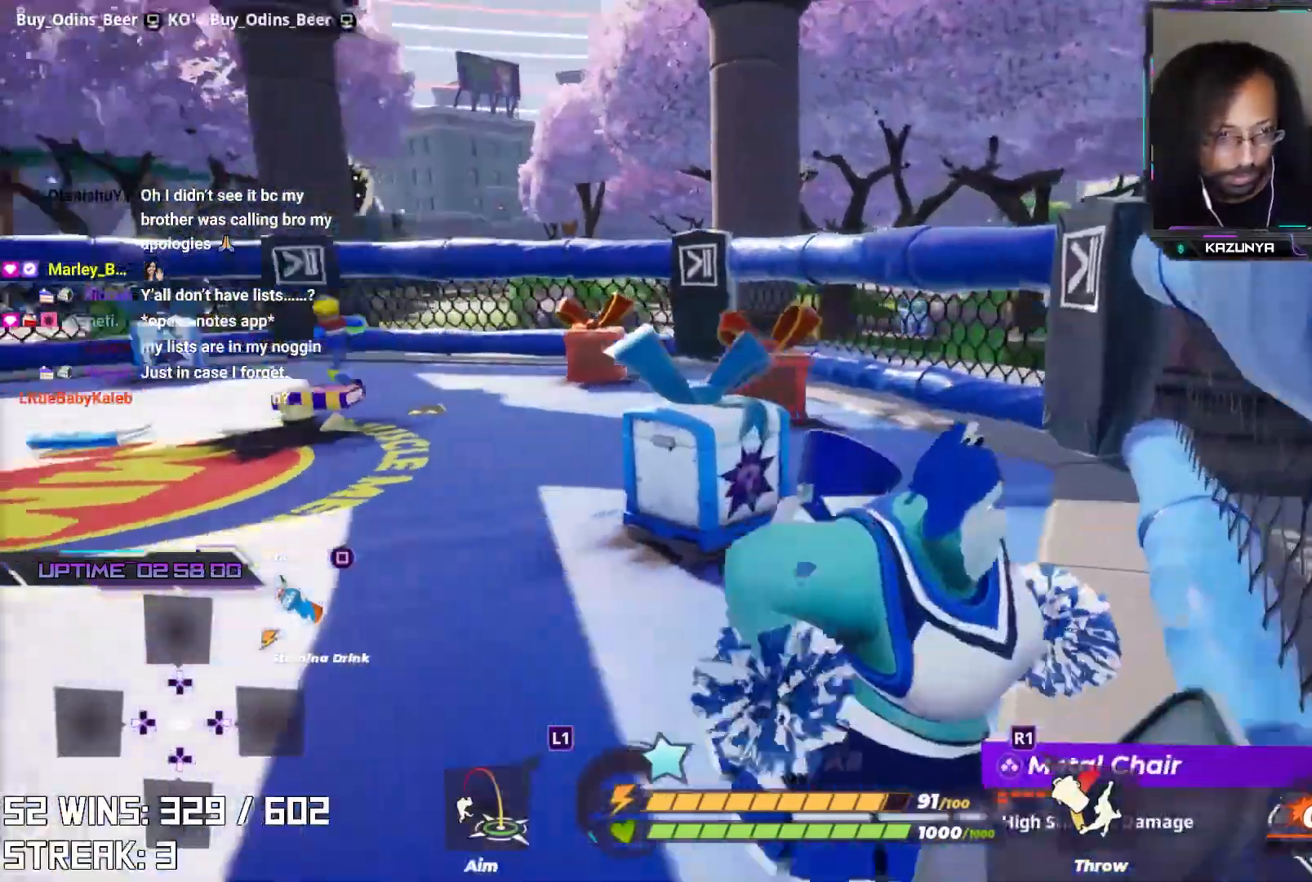
{"buttons": [], "left_stick": "center", "right_stick": "center", "events": [[50, "left_stick", "down-left"], [233, "CIRCLE", "down"], [383, "CIRCLE", "up"], [400, "left_stick", "center"]]}
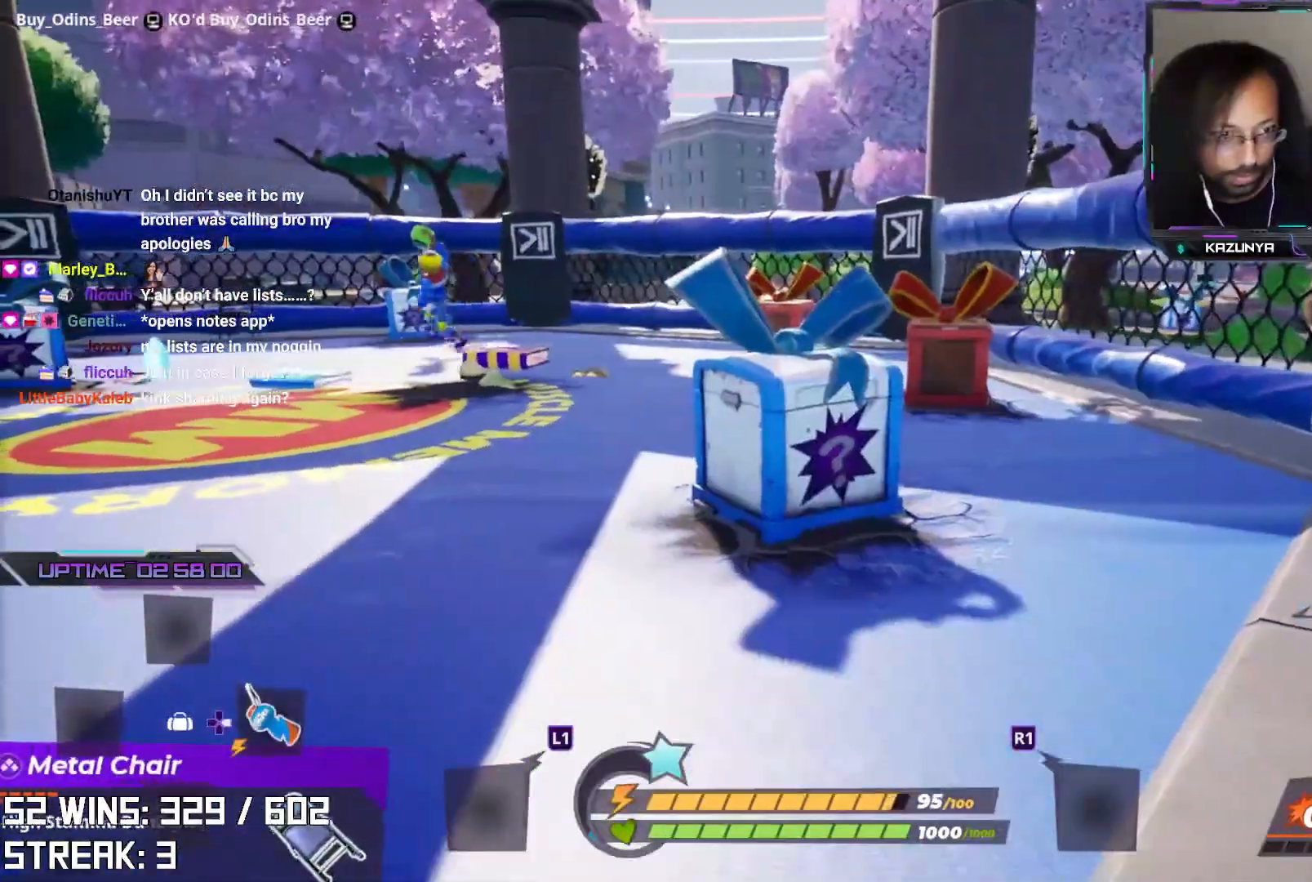
{"buttons": ["L2"], "left_stick": "up-left", "right_stick": "up", "events": [[17, "left_stick", "up-left"], [233, "L2", "down"], [467, "right_stick", "up"]]}